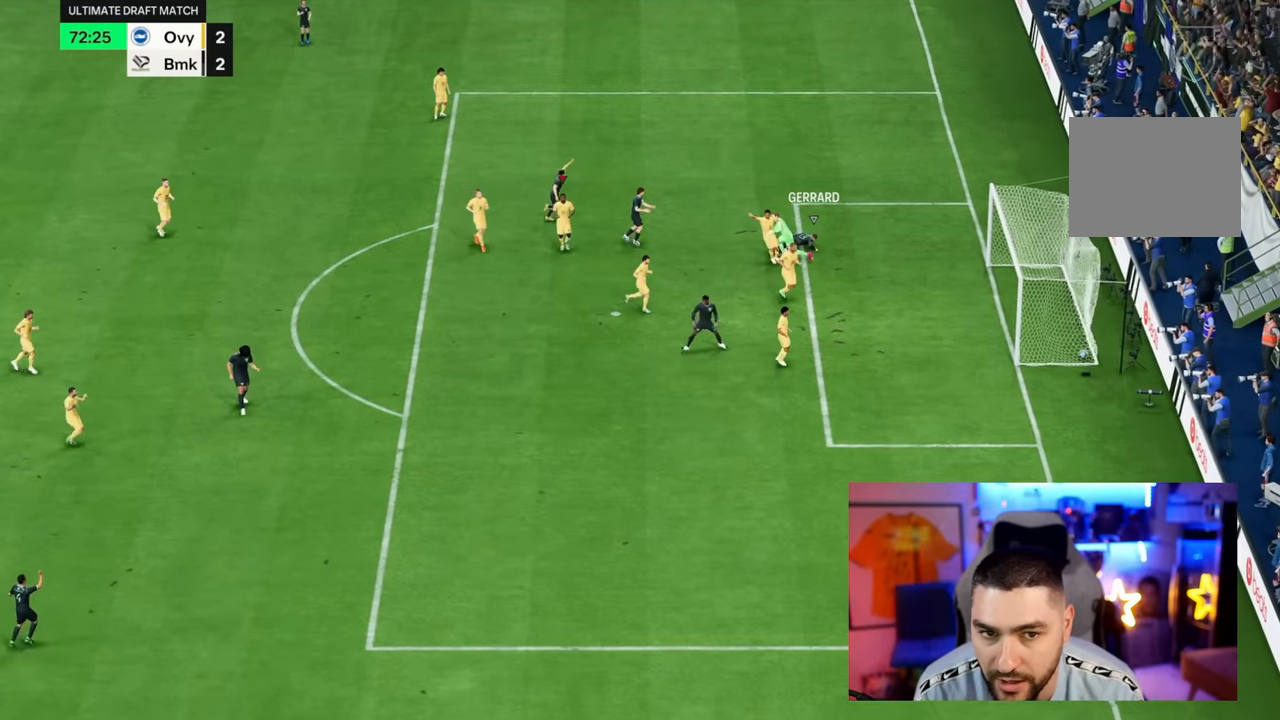
Gameplay with a controller (PlayStation layout); each line is a JSON object with the inputs held at the frame after it (dt_ms = milliseconds from this image to that frame). "button_events" lists button changes between this image and that frame as [ms after this image, input, new state], when the widget could be followed in between (sticks are given only as held states). Not read: L3 R3.
{"dt_ms": 500, "buttons": [], "left_stick": "down-left", "right_stick": "center"}
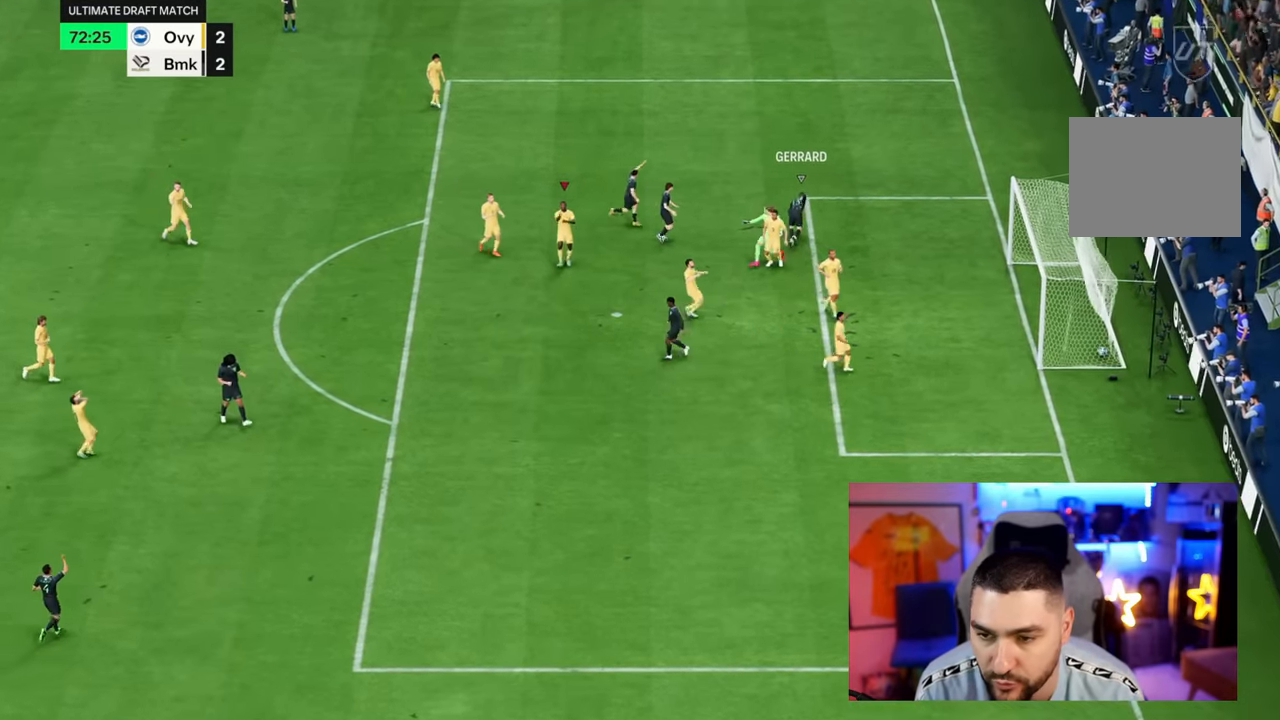
{"dt_ms": 1000, "buttons": [], "left_stick": "down-left", "right_stick": "center", "button_events": [[500, "TRIANGLE", "down"], [767, "TRIANGLE", "up"]]}
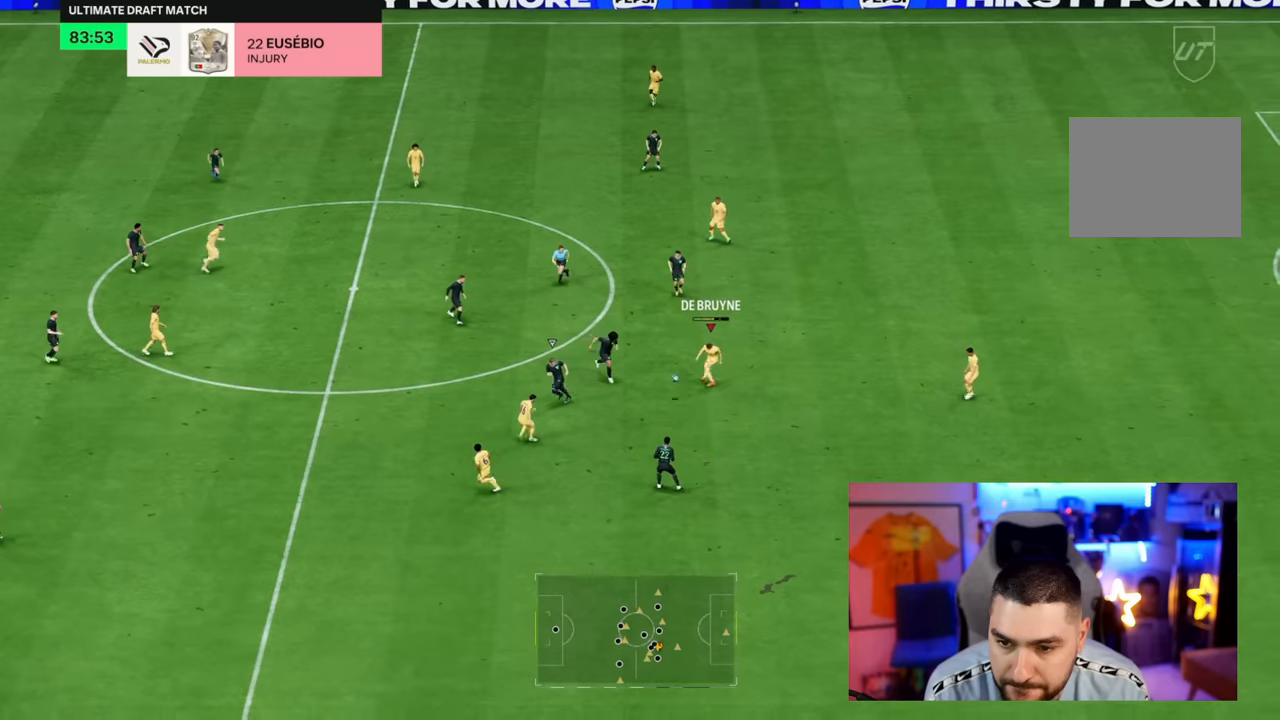
{"dt_ms": 500, "buttons": [], "left_stick": "down-left", "right_stick": "center", "button_events": []}
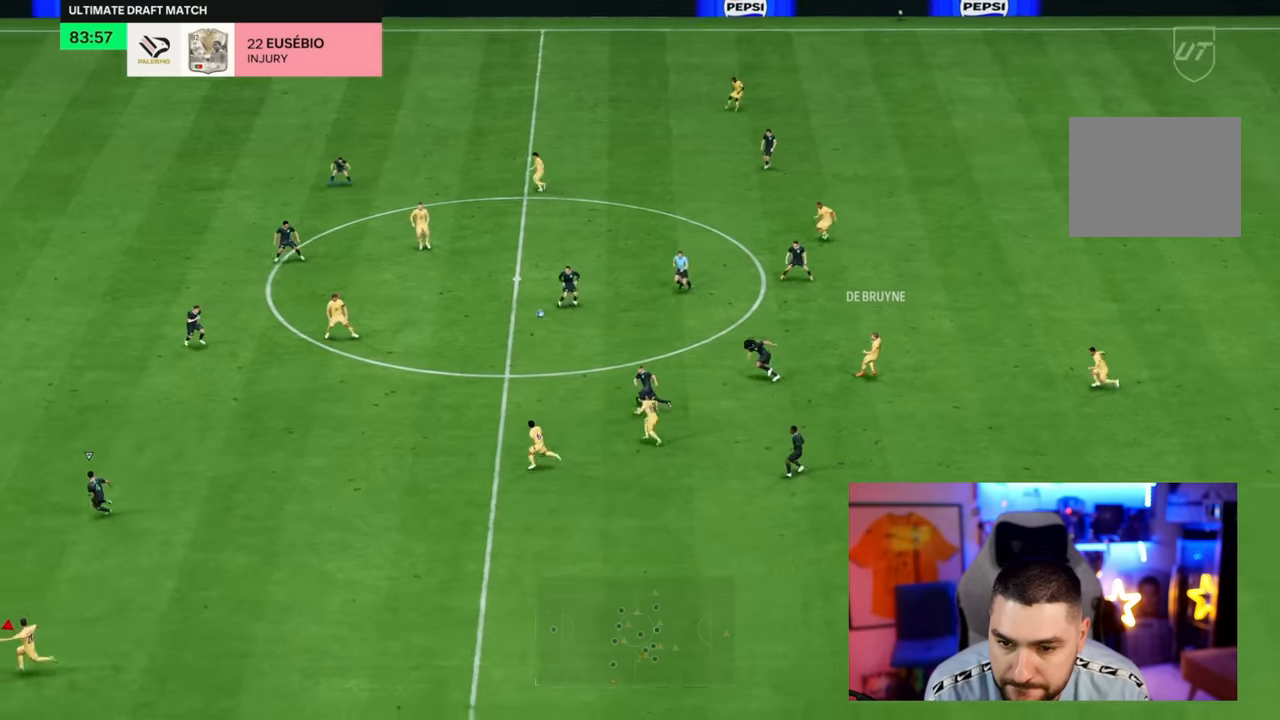
{"dt_ms": 500, "buttons": ["R2"], "left_stick": "down-left", "right_stick": "center", "button_events": [[383, "R2", "down"]]}
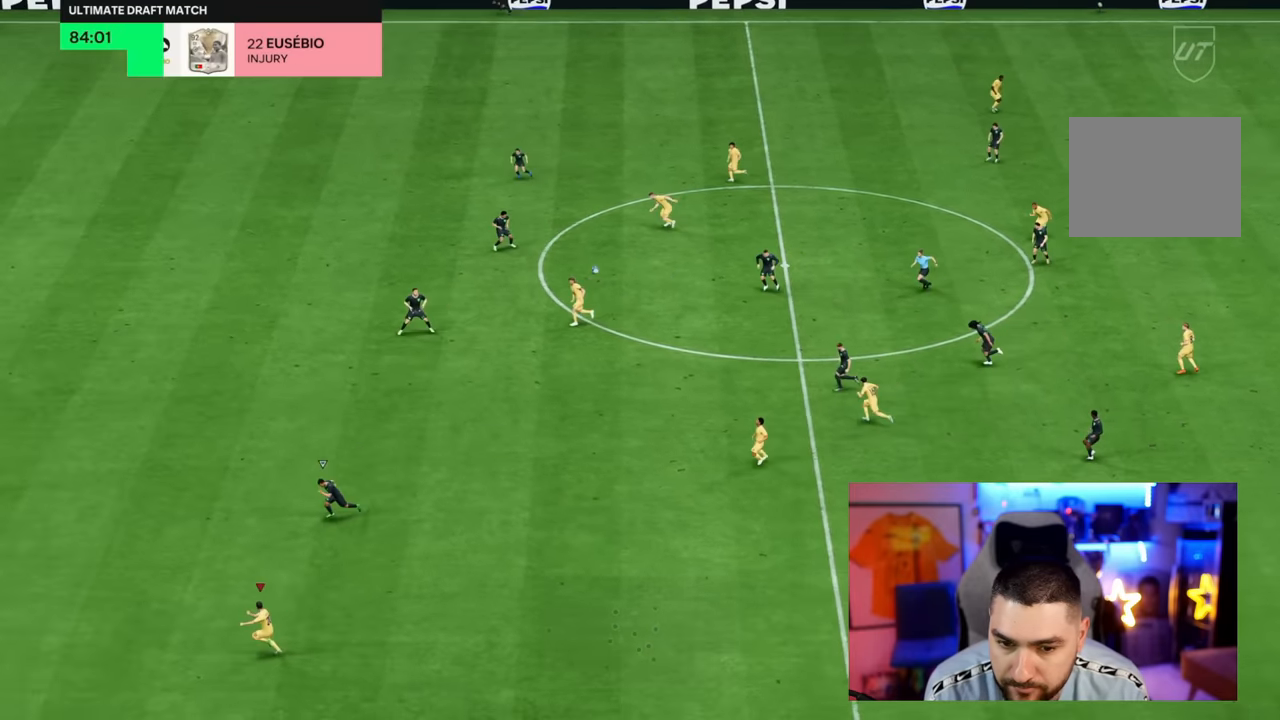
{"dt_ms": 500, "buttons": ["R2"], "left_stick": "down-left", "right_stick": "center", "button_events": []}
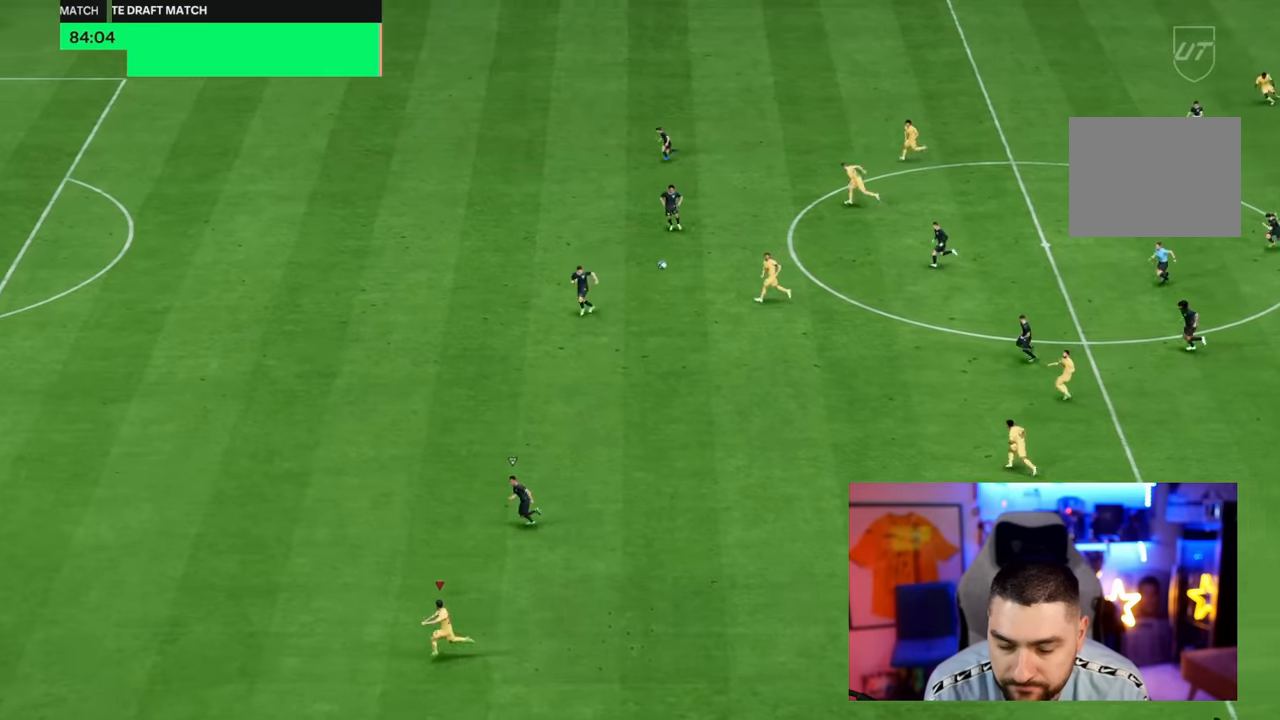
{"dt_ms": 500, "buttons": ["R2"], "left_stick": "down-left", "right_stick": "center", "button_events": []}
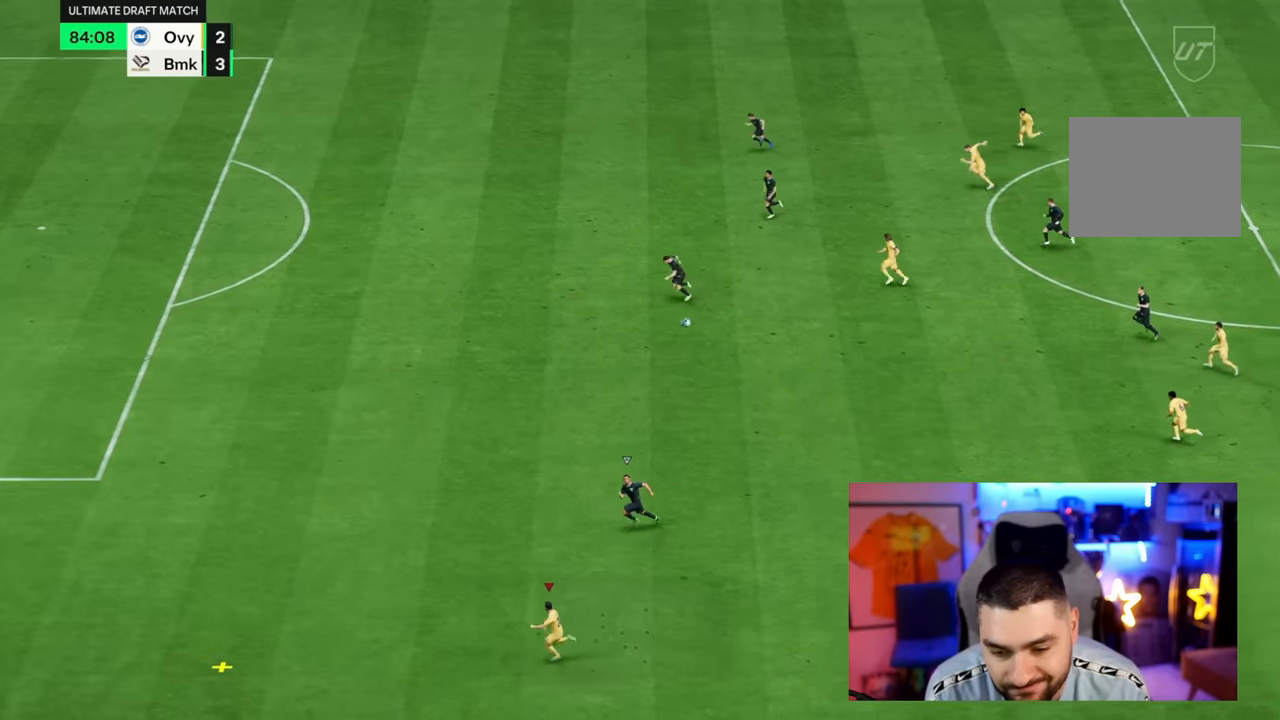
{"dt_ms": 500, "buttons": ["R2"], "left_stick": "left", "right_stick": "center", "button_events": []}
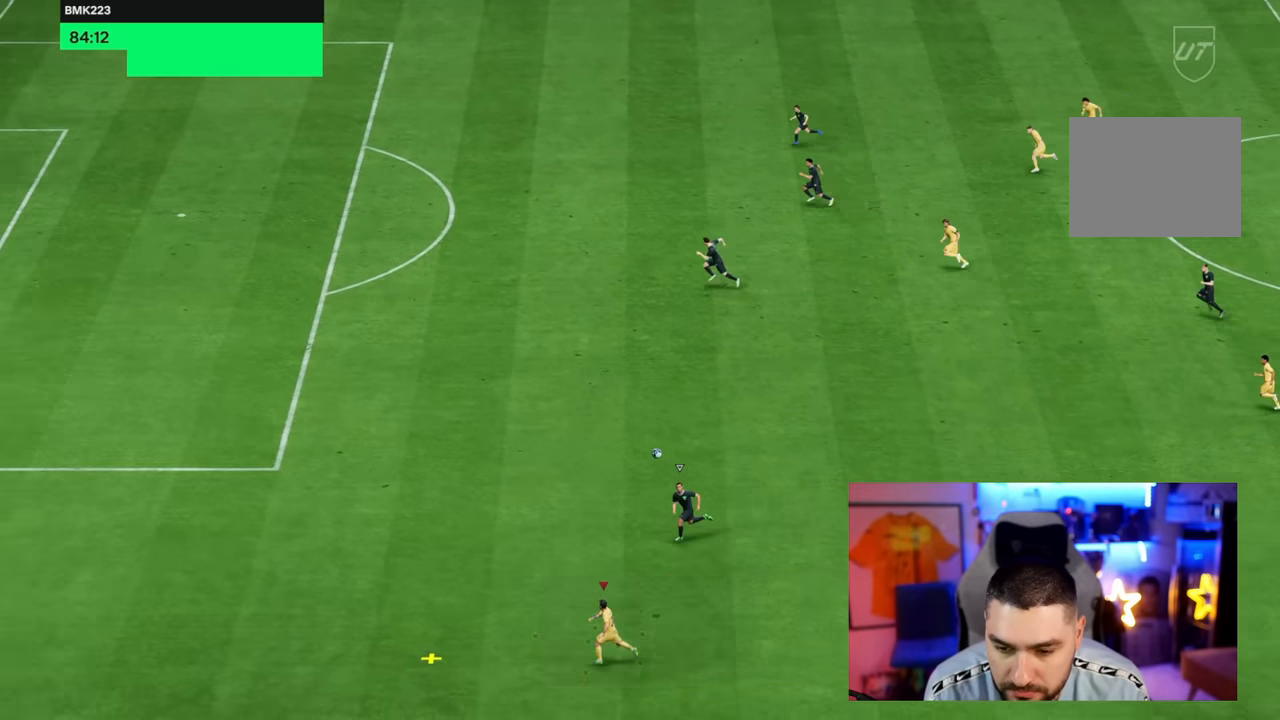
{"dt_ms": 500, "buttons": ["R2"], "left_stick": "left", "right_stick": "center", "button_events": []}
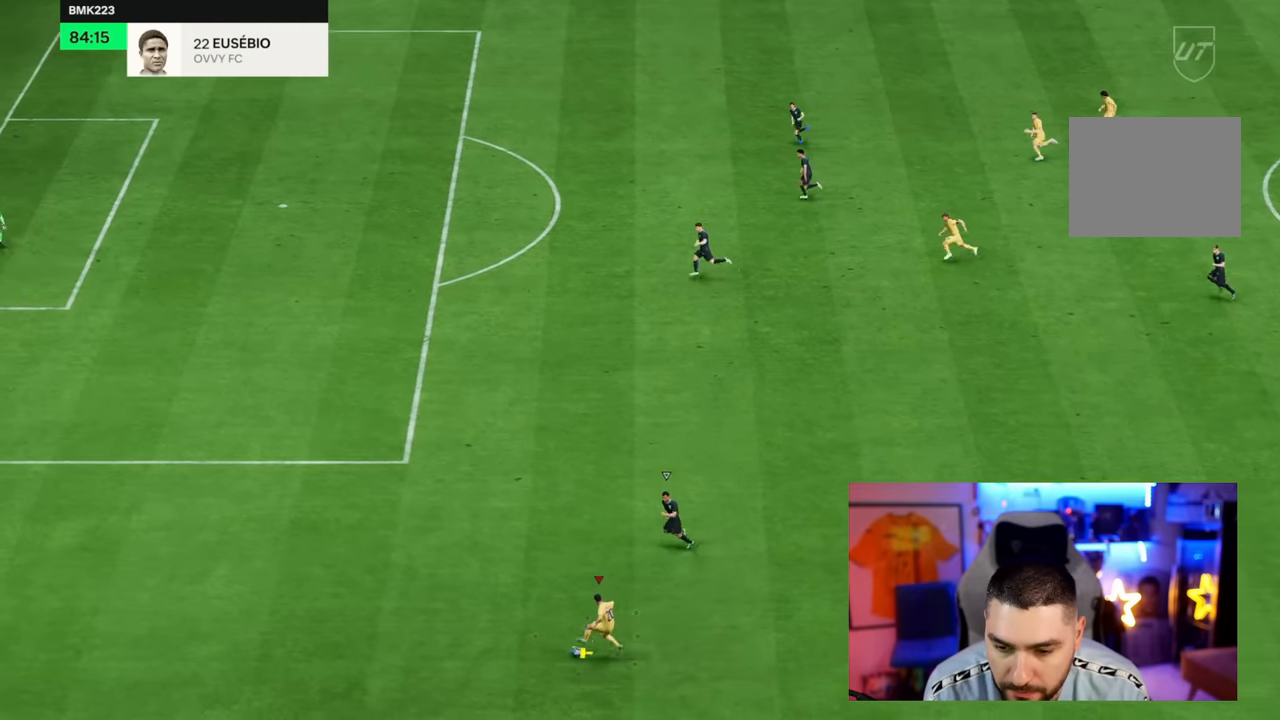
{"dt_ms": 500, "buttons": ["R2"], "left_stick": "left", "right_stick": "center", "button_events": []}